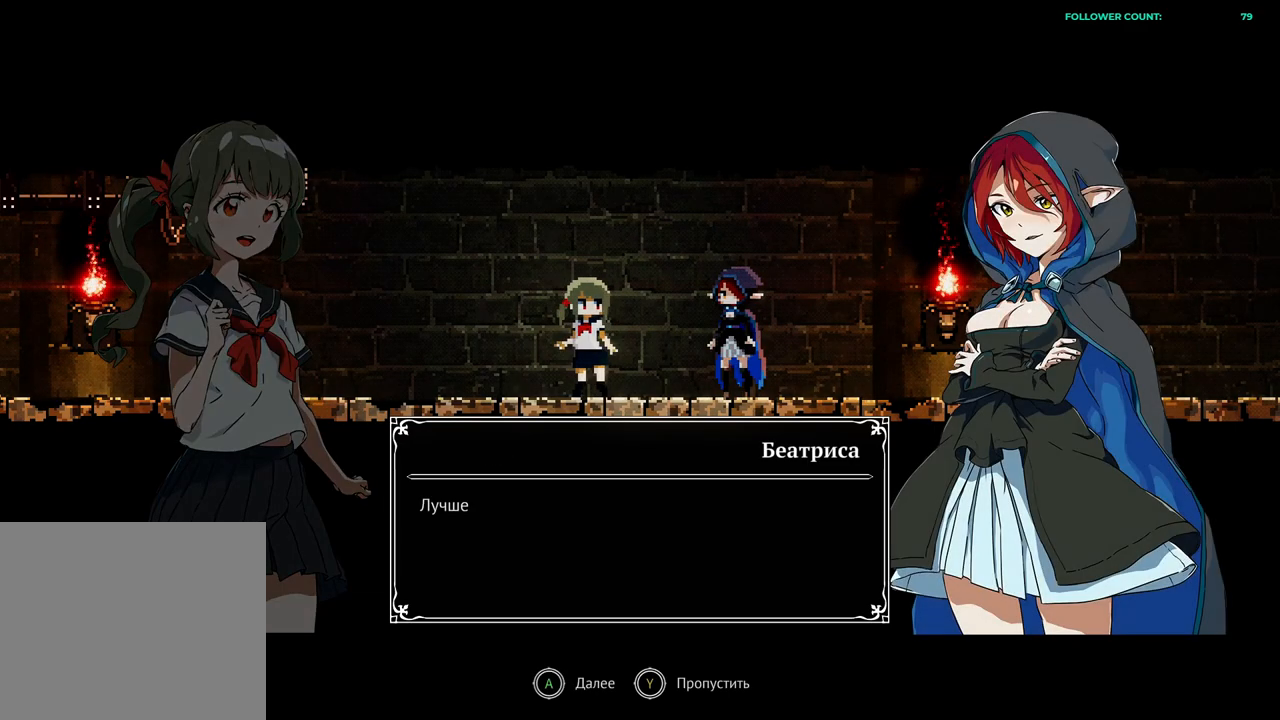
Gameplay with a controller (PlayStation layout); each line is a JSON object with the inputs held at the frame after it. "events" lists button and stick changes between this image and that frame as [ms after this image, input, new state], when the widget could be followed in between. Not read: L3.
{"buttons": [], "left_stick": "center", "right_stick": "center", "events": []}
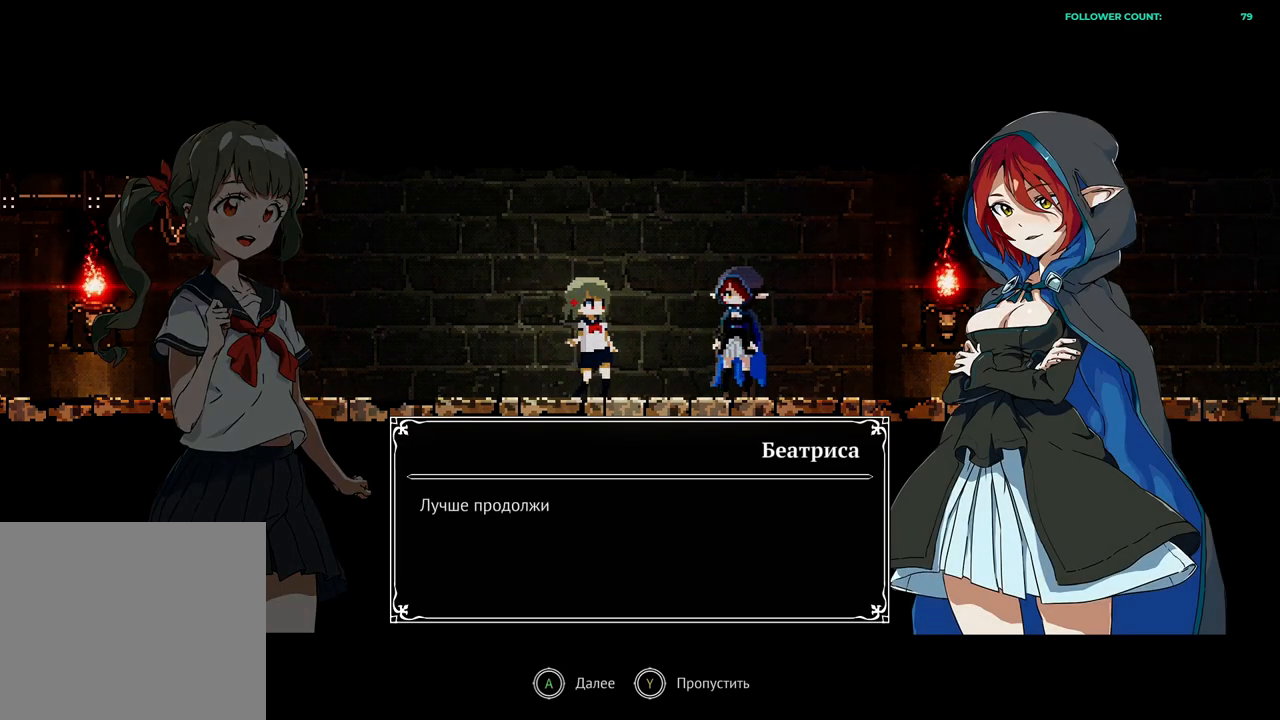
{"buttons": [], "left_stick": "center", "right_stick": "center", "events": []}
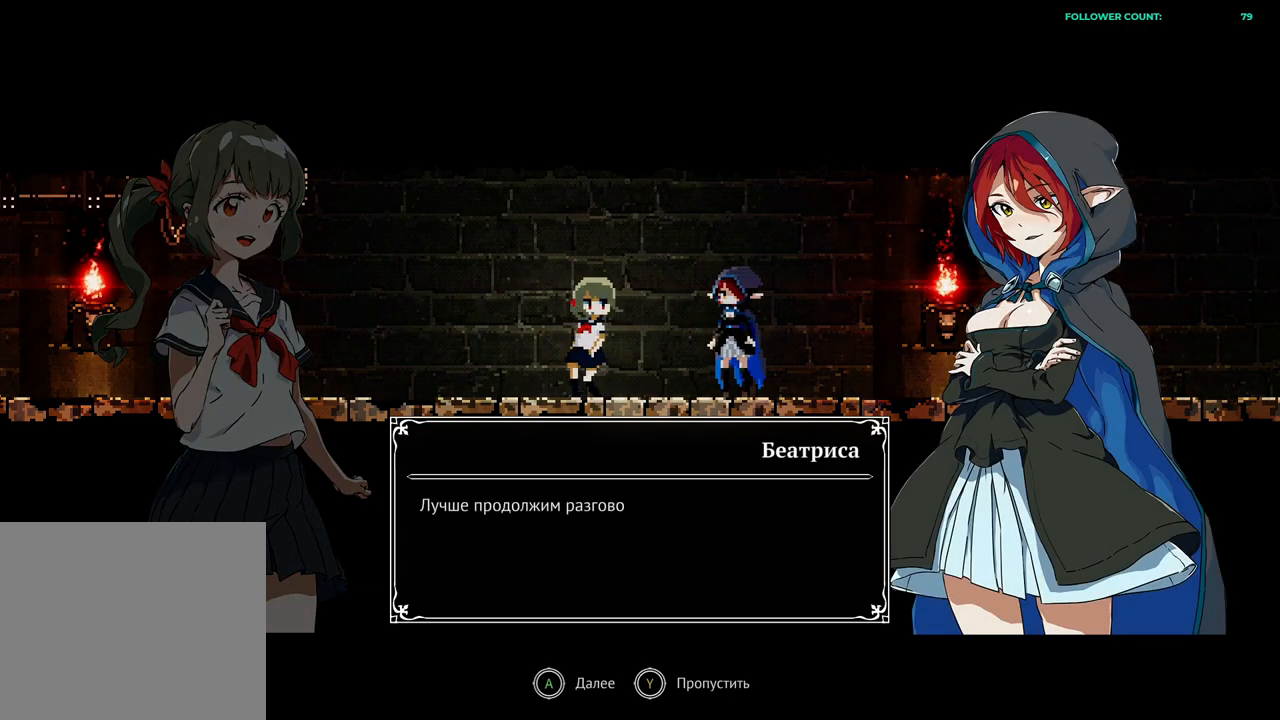
{"buttons": [], "left_stick": "center", "right_stick": "center", "events": [[383, "CROSS", "down"], [483, "CROSS", "up"]]}
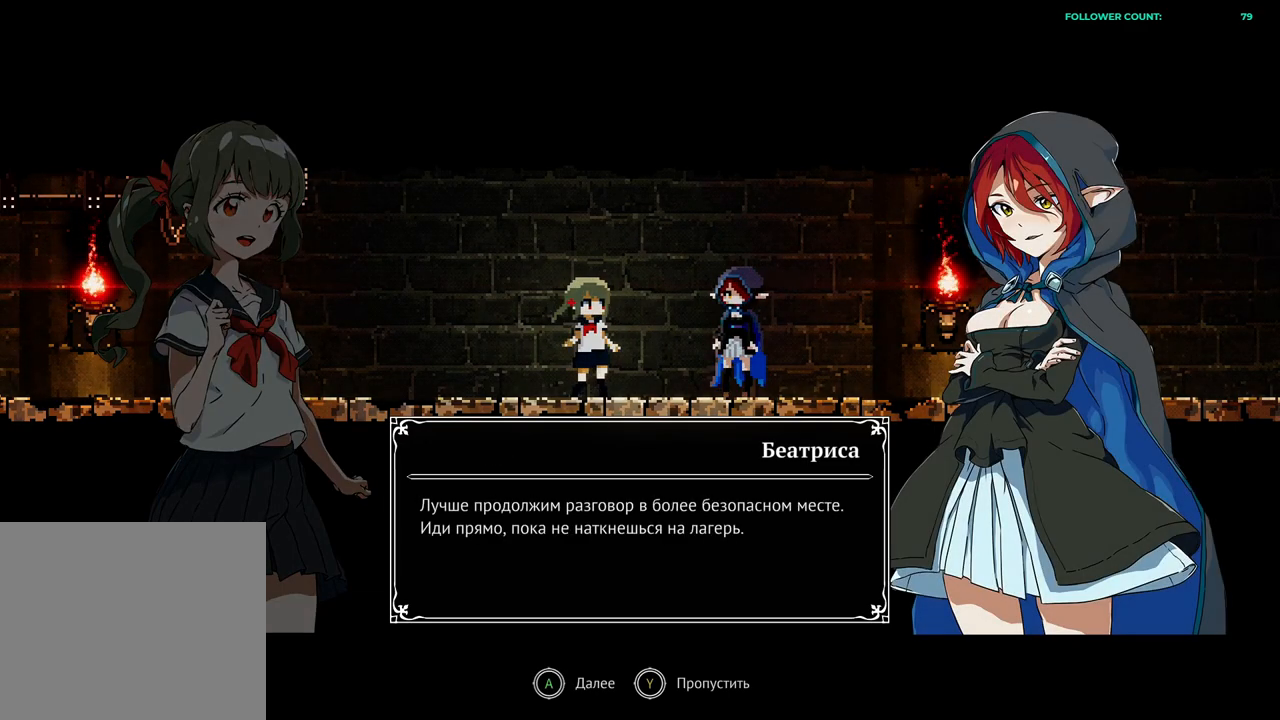
{"buttons": [], "left_stick": "center", "right_stick": "center", "events": []}
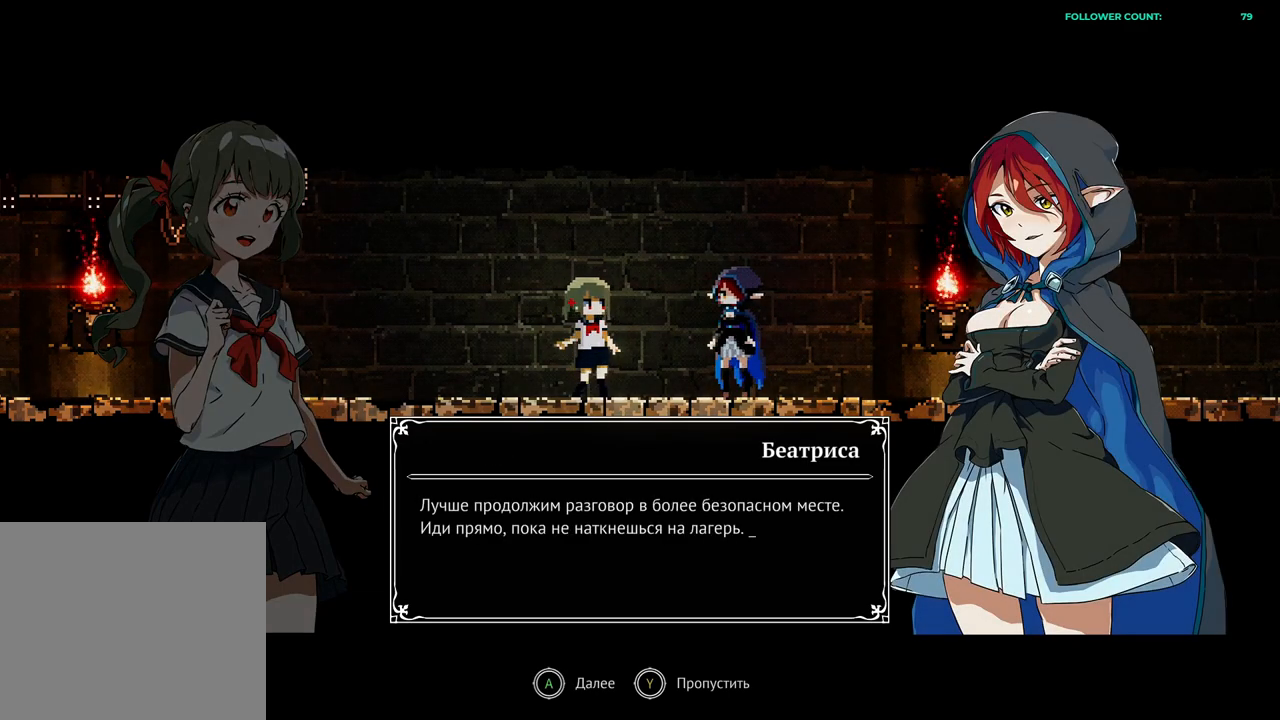
{"buttons": [], "left_stick": "center", "right_stick": "center", "events": []}
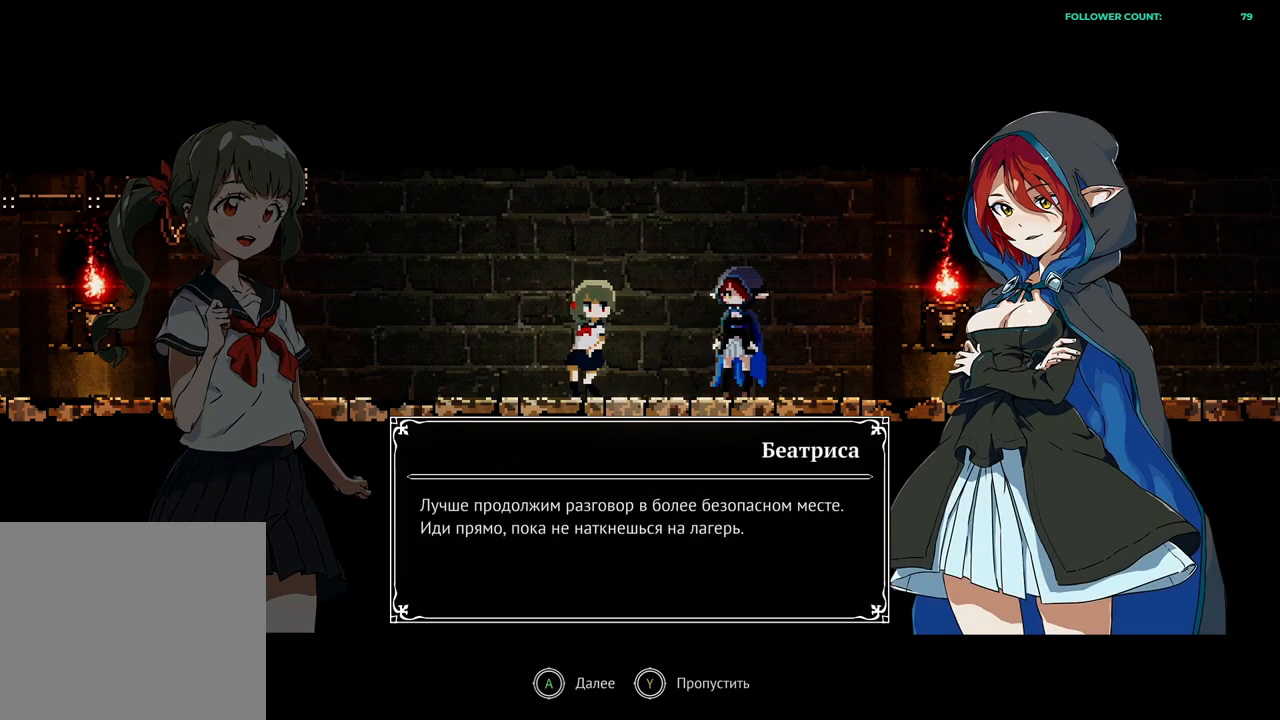
{"buttons": ["CROSS"], "left_stick": "center", "right_stick": "center", "events": [[483, "CROSS", "down"]]}
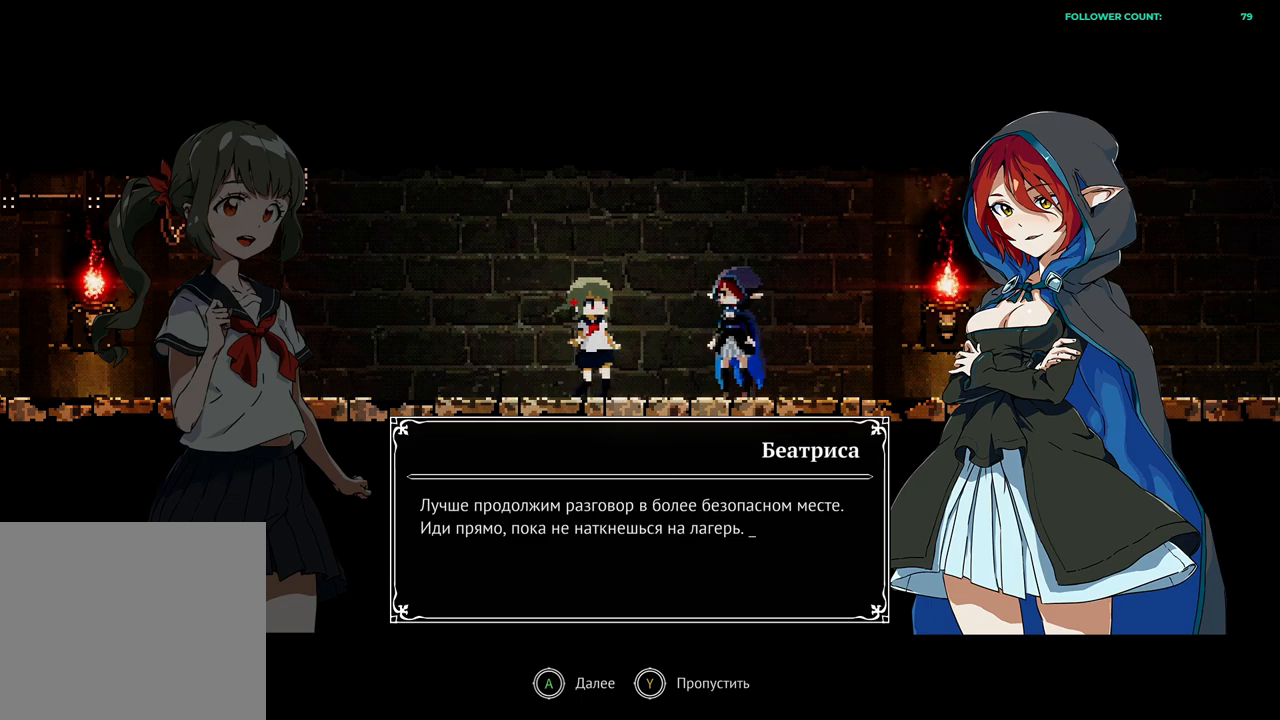
{"buttons": [], "left_stick": "center", "right_stick": "center", "events": [[133, "CROSS", "up"]]}
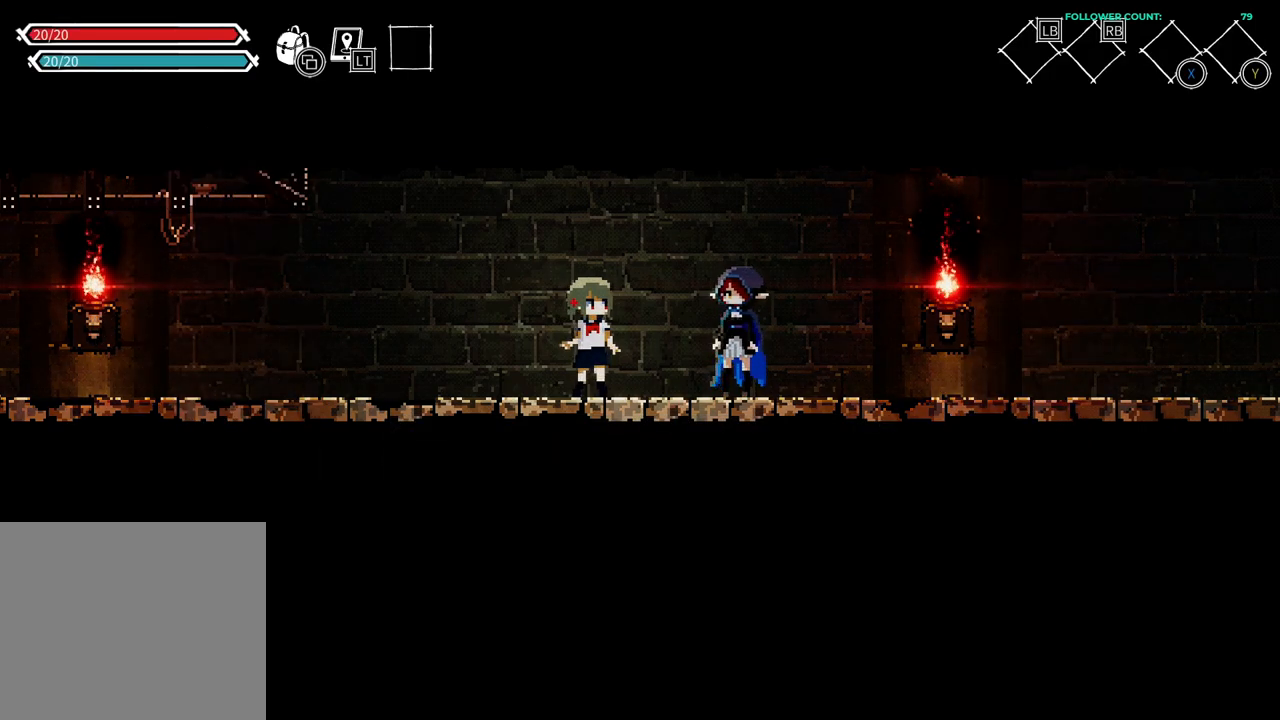
{"buttons": ["DPAD_RIGHT"], "left_stick": "center", "right_stick": "center", "events": [[483, "DPAD_RIGHT", "down"]]}
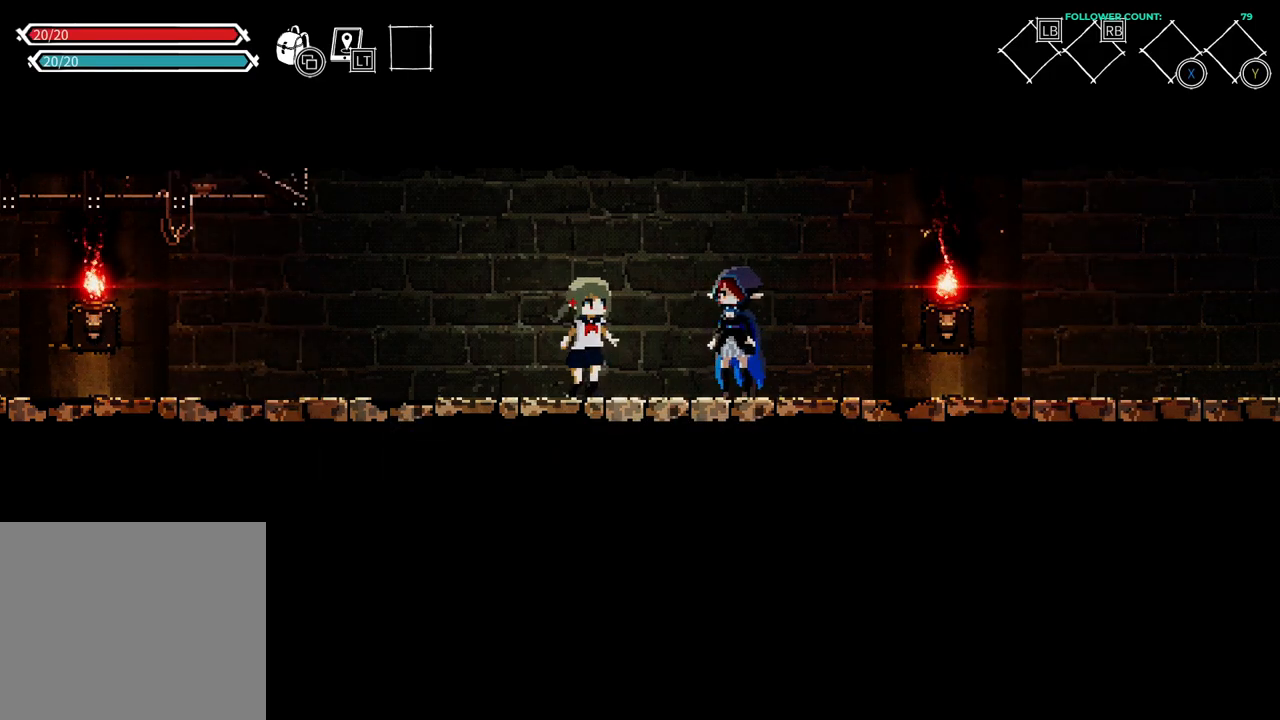
{"buttons": ["DPAD_RIGHT"], "left_stick": "center", "right_stick": "center", "events": []}
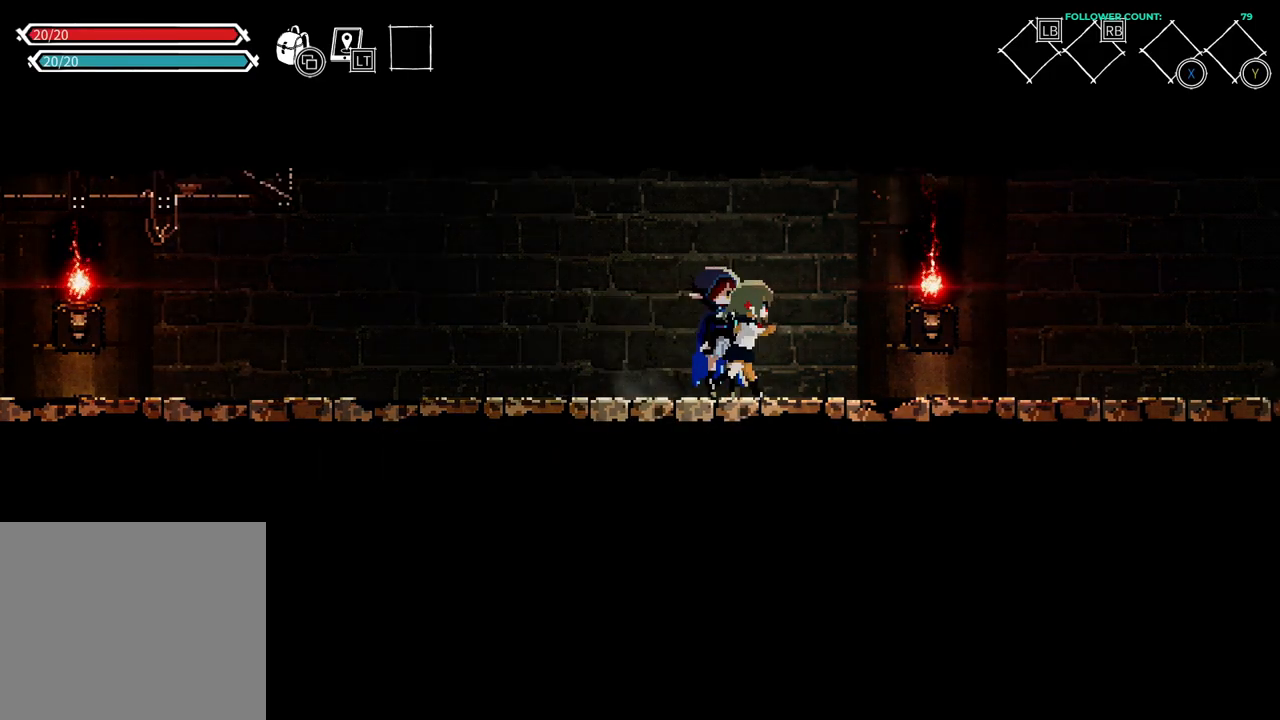
{"buttons": ["DPAD_RIGHT"], "left_stick": "center", "right_stick": "center", "events": []}
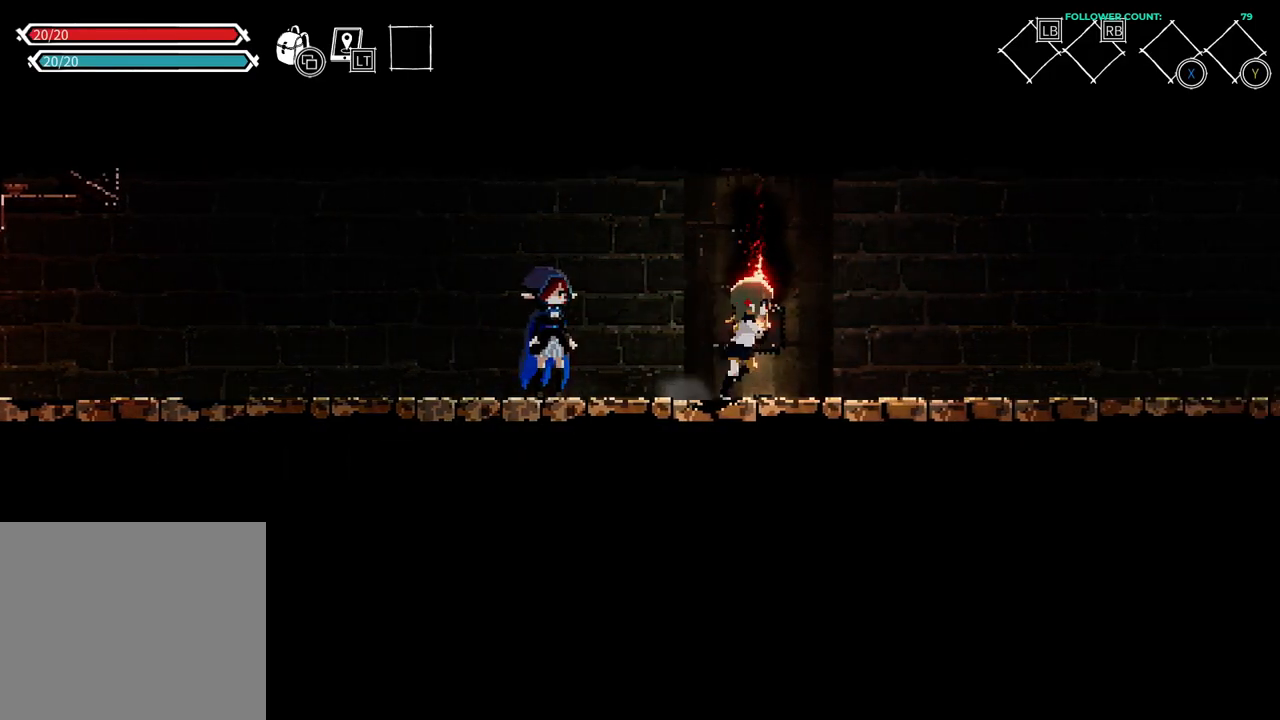
{"buttons": ["DPAD_RIGHT"], "left_stick": "center", "right_stick": "center", "events": []}
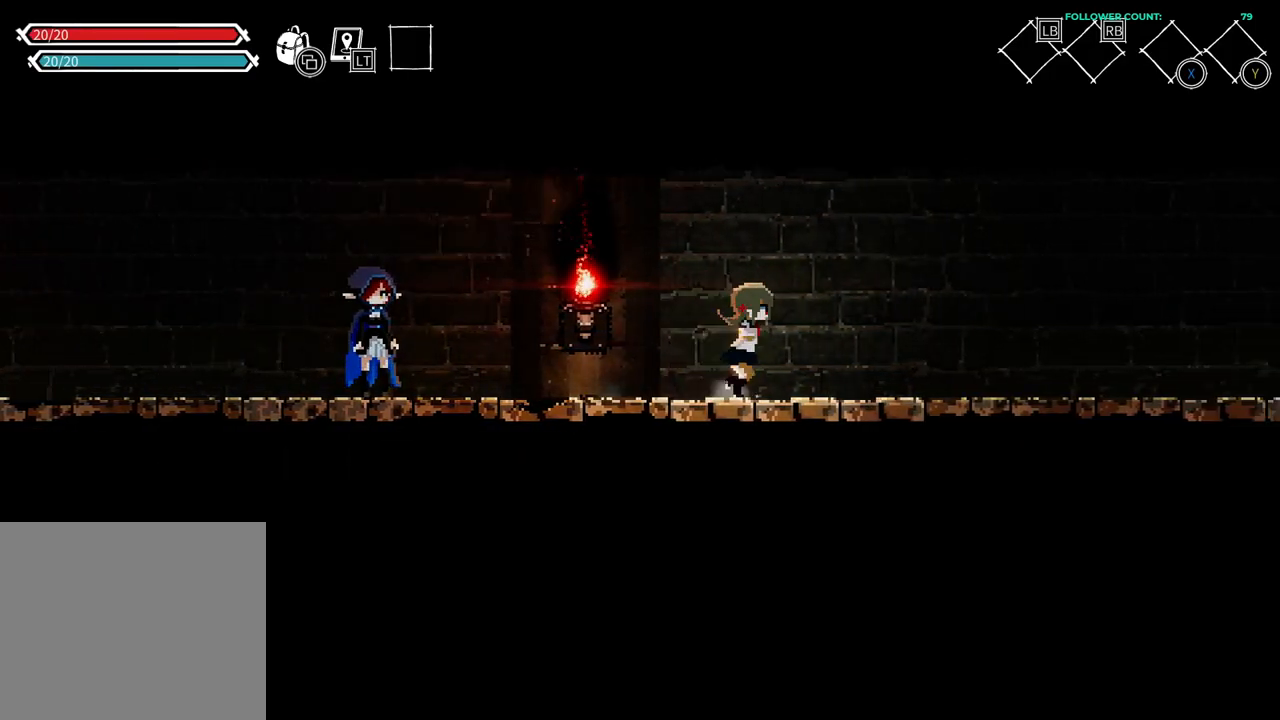
{"buttons": ["DPAD_RIGHT"], "left_stick": "center", "right_stick": "center", "events": []}
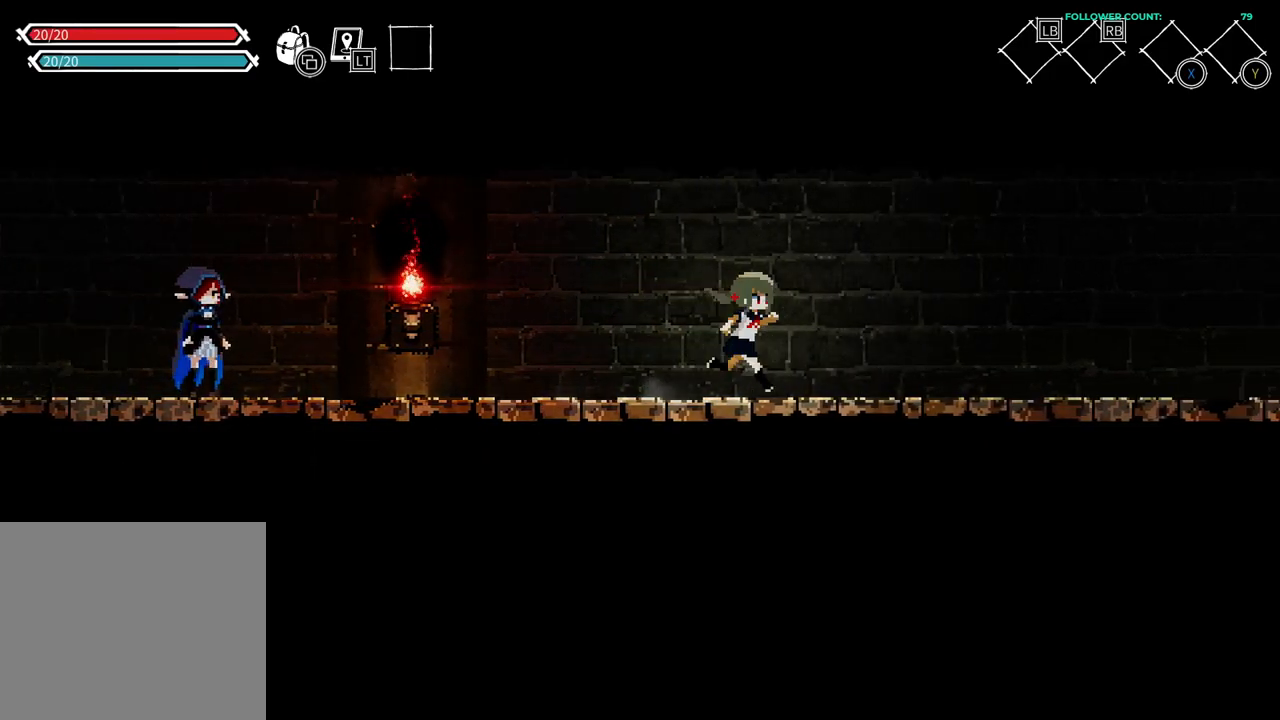
{"buttons": [], "left_stick": "center", "right_stick": "center", "events": [[433, "DPAD_RIGHT", "up"]]}
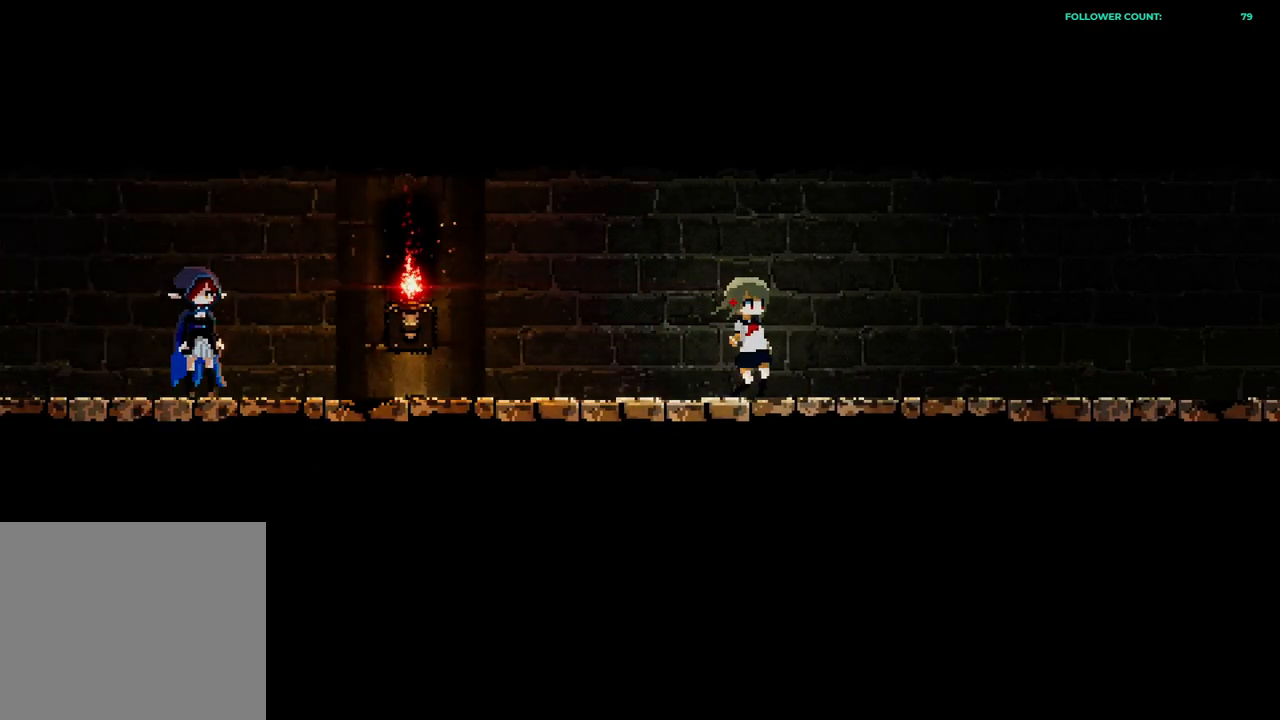
{"buttons": [], "left_stick": "center", "right_stick": "center", "events": []}
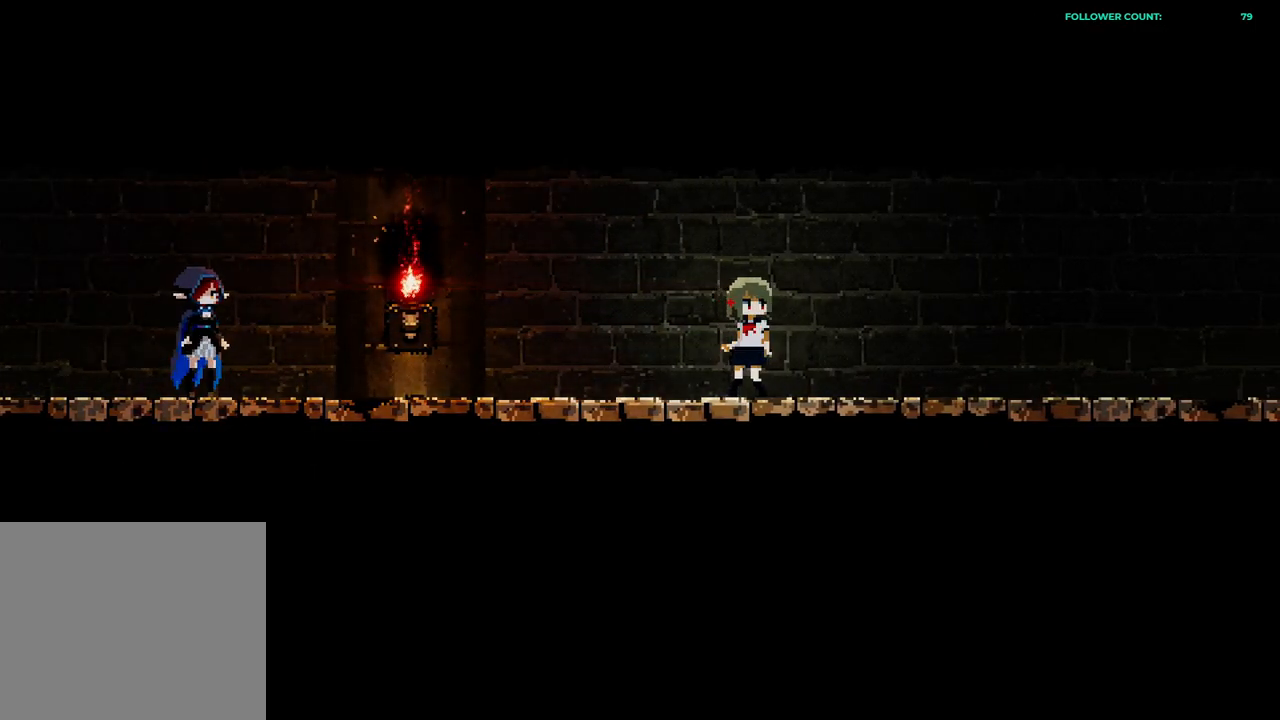
{"buttons": [], "left_stick": "center", "right_stick": "center", "events": []}
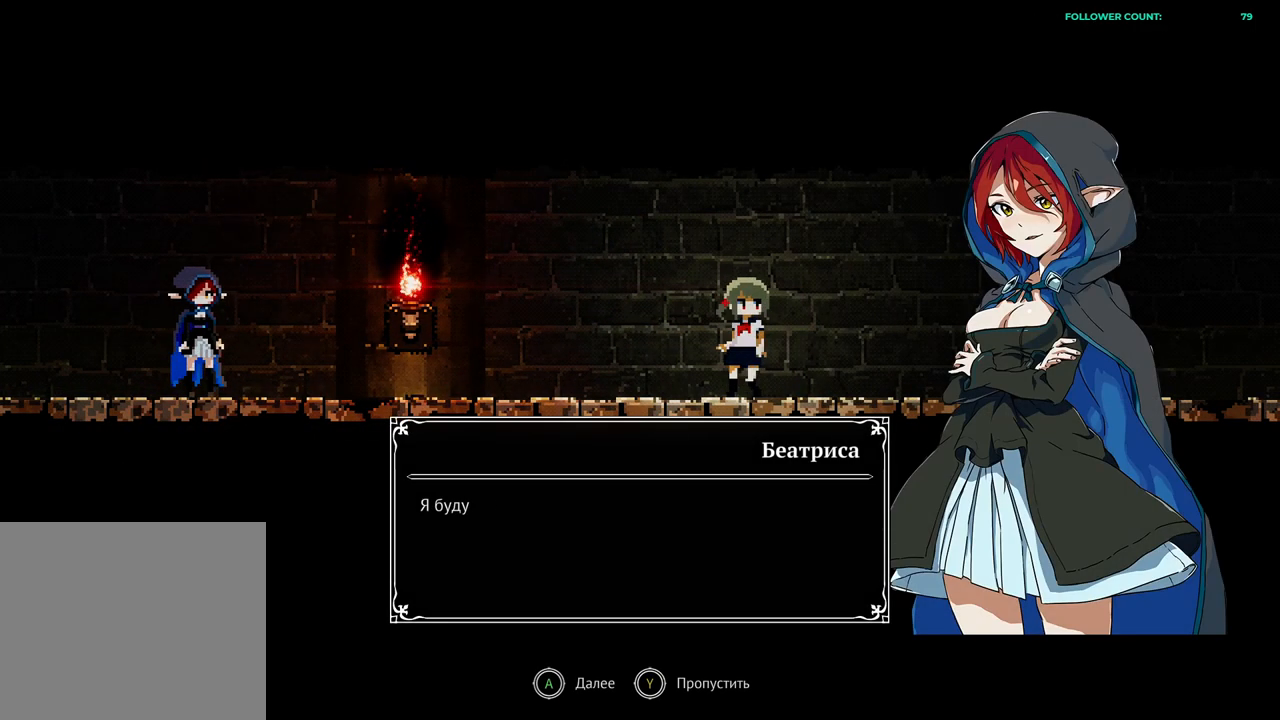
{"buttons": [], "left_stick": "center", "right_stick": "center", "events": []}
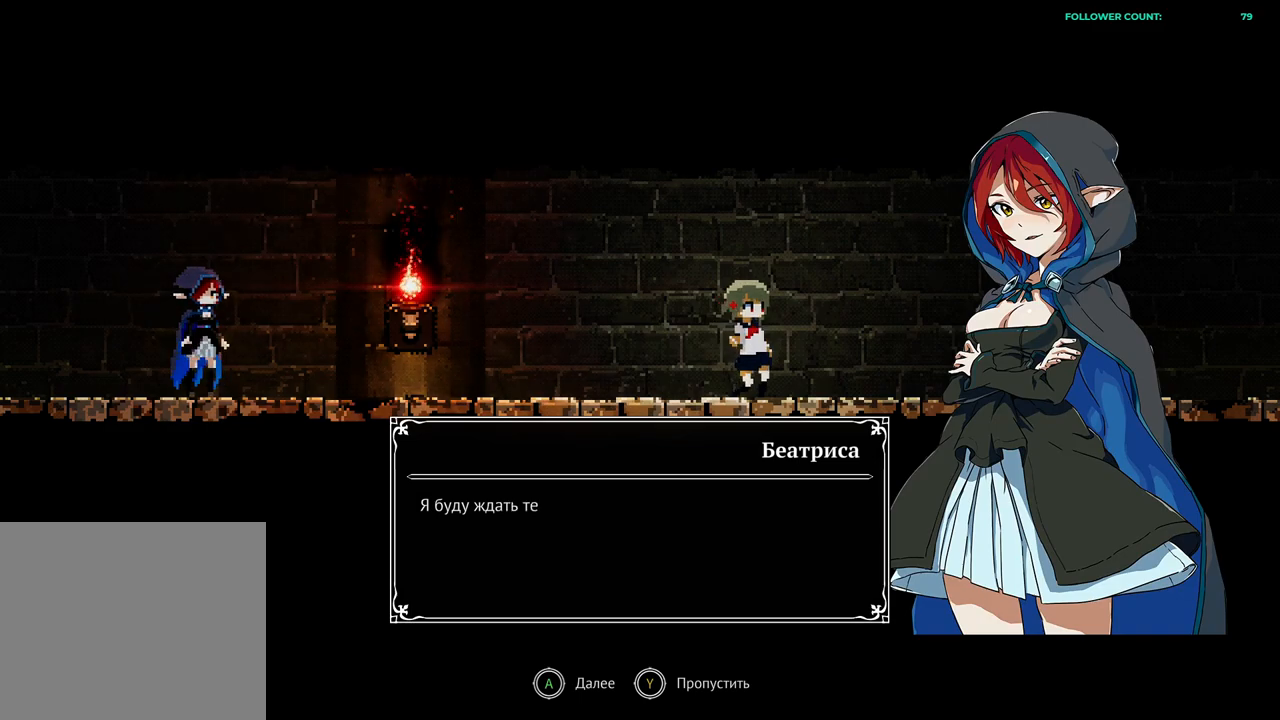
{"buttons": [], "left_stick": "center", "right_stick": "center", "events": [[183, "CROSS", "down"], [283, "CROSS", "up"]]}
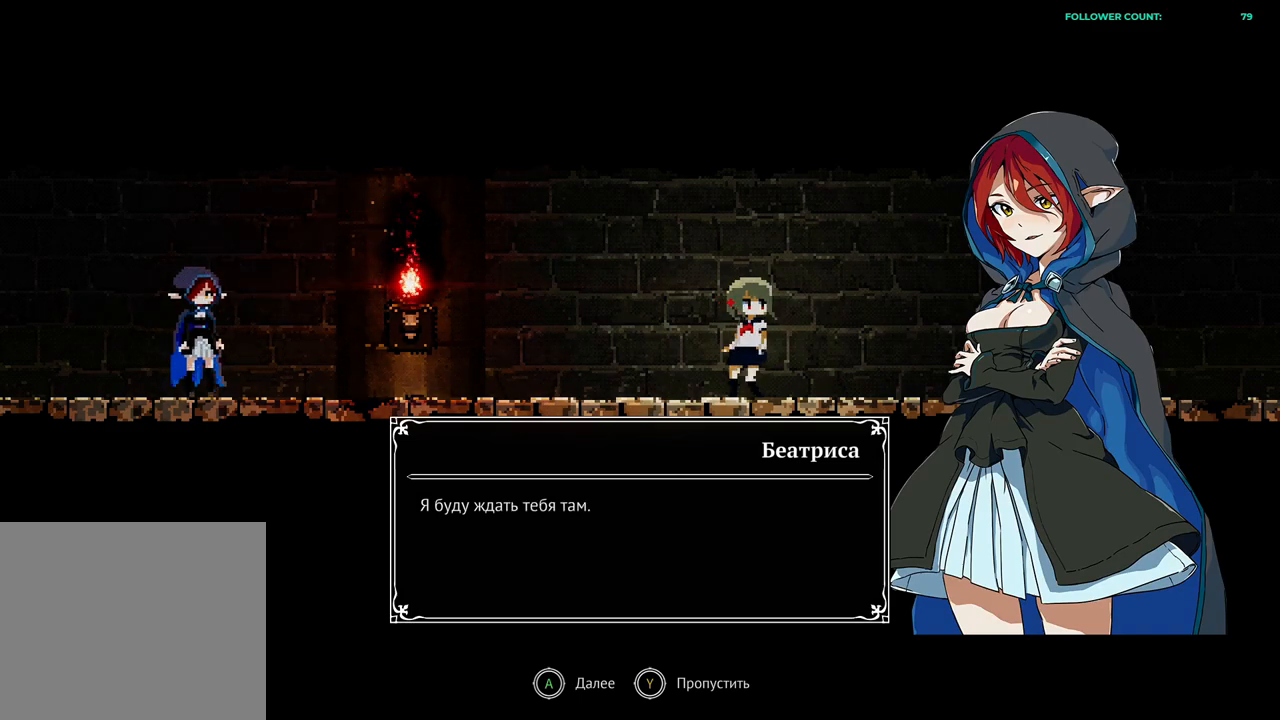
{"buttons": [], "left_stick": "center", "right_stick": "center", "events": [[233, "CROSS", "down"], [383, "CROSS", "up"]]}
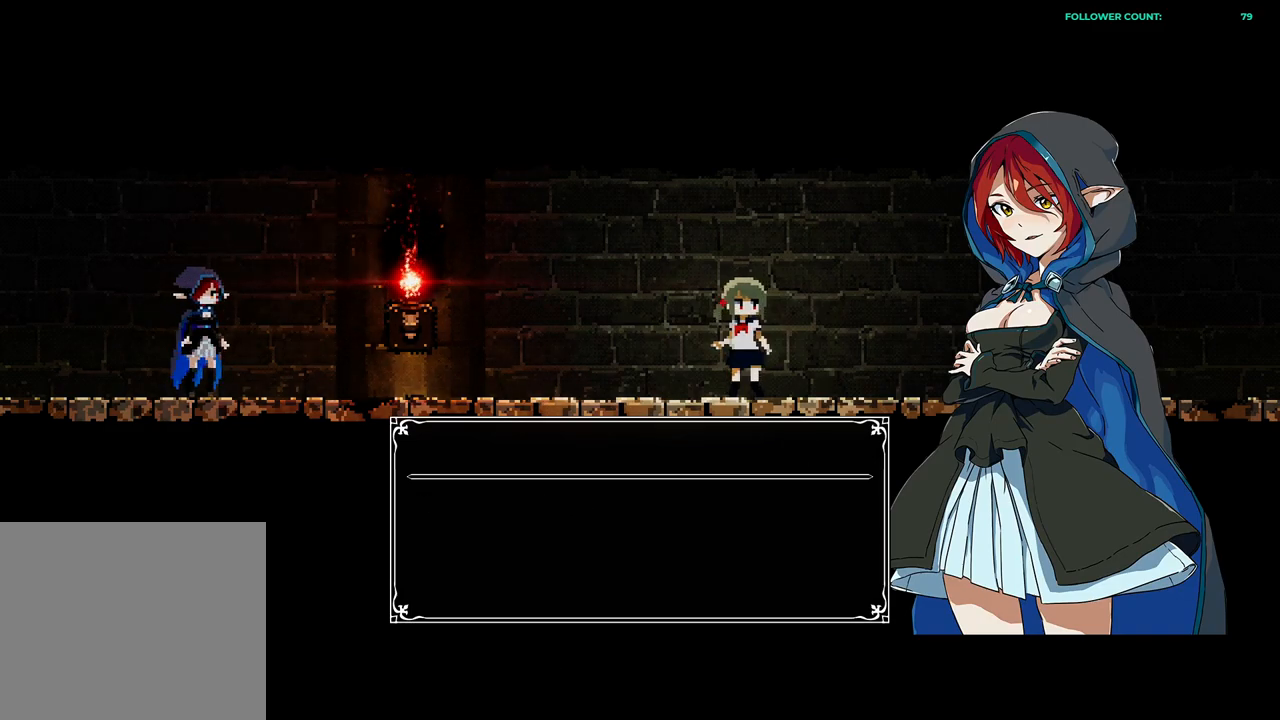
{"buttons": [], "left_stick": "center", "right_stick": "center", "events": []}
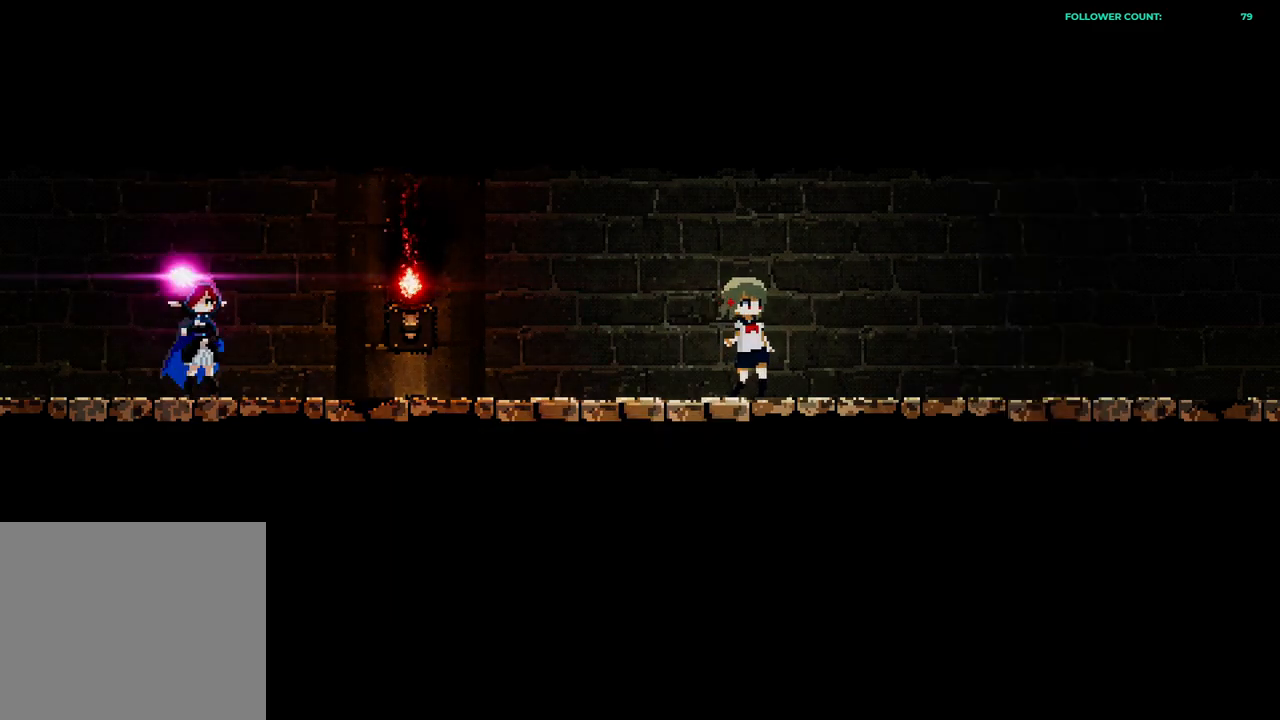
{"buttons": [], "left_stick": "center", "right_stick": "center", "events": []}
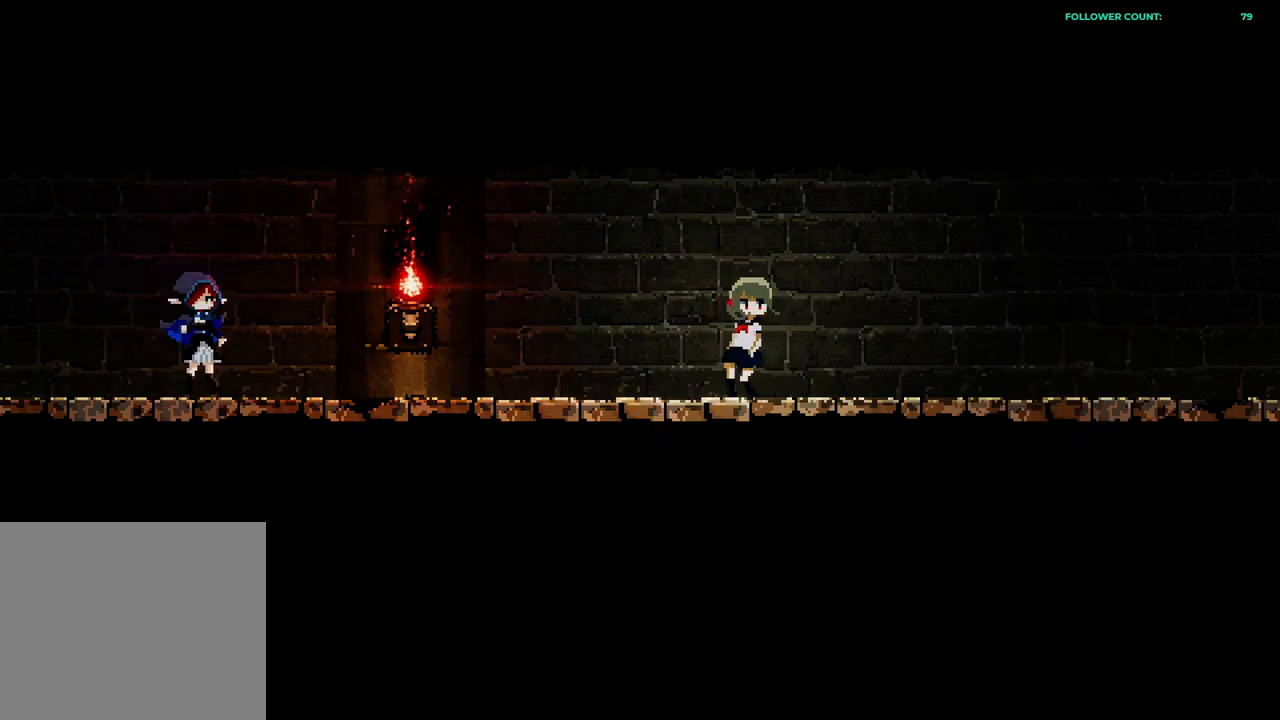
{"buttons": [], "left_stick": "center", "right_stick": "center", "events": []}
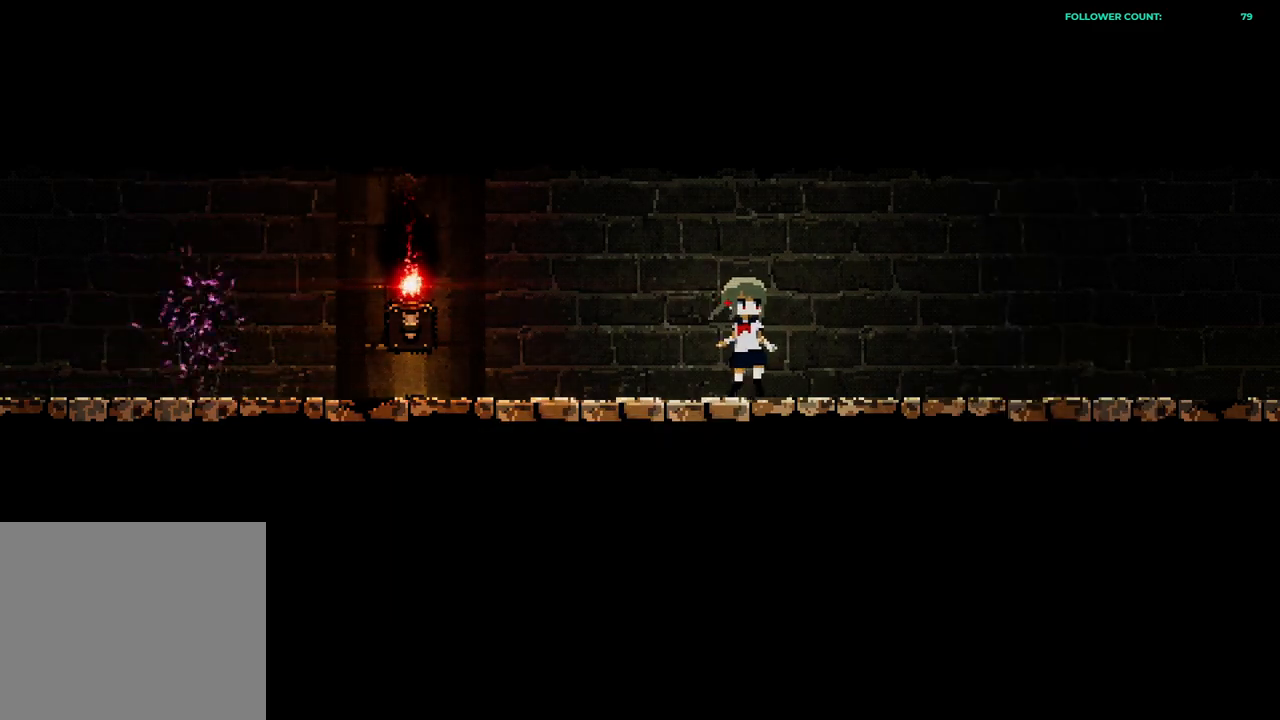
{"buttons": ["DPAD_RIGHT"], "left_stick": "center", "right_stick": "center", "events": [[133, "DPAD_RIGHT", "down"]]}
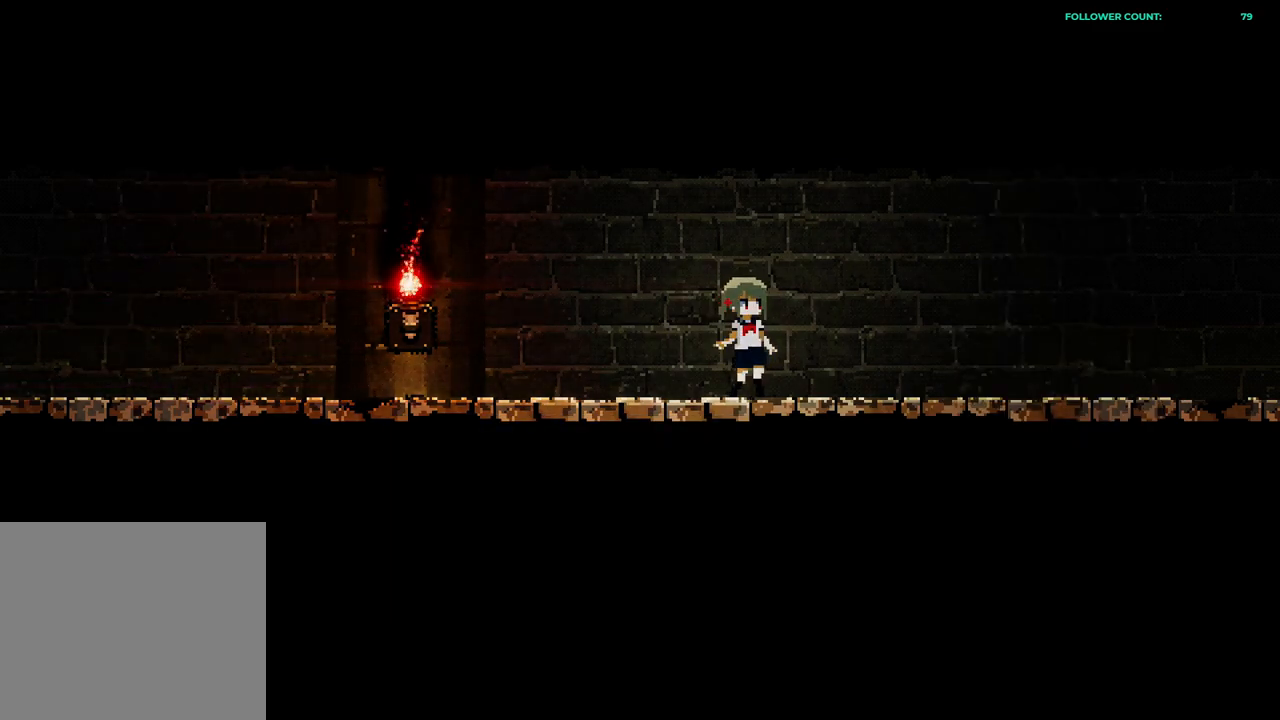
{"buttons": [], "left_stick": "center", "right_stick": "center", "events": [[17, "DPAD_RIGHT", "up"]]}
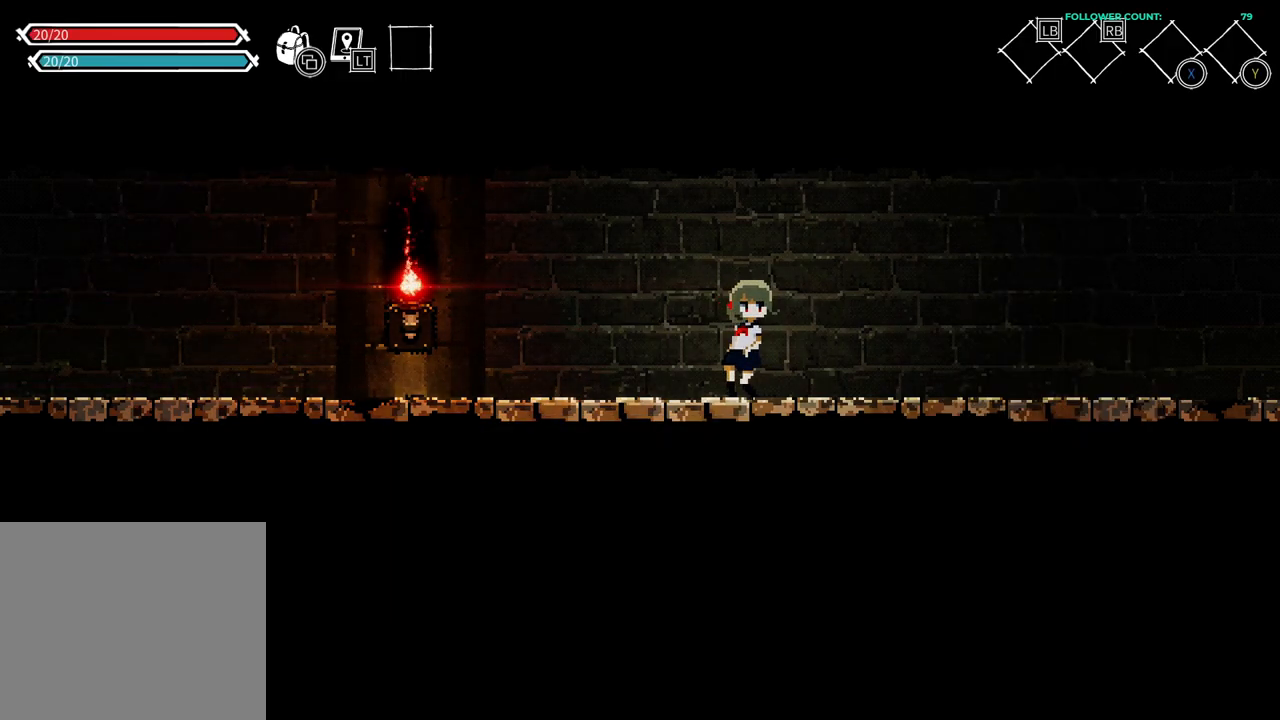
{"buttons": ["DPAD_RIGHT"], "left_stick": "center", "right_stick": "center", "events": [[383, "DPAD_RIGHT", "down"]]}
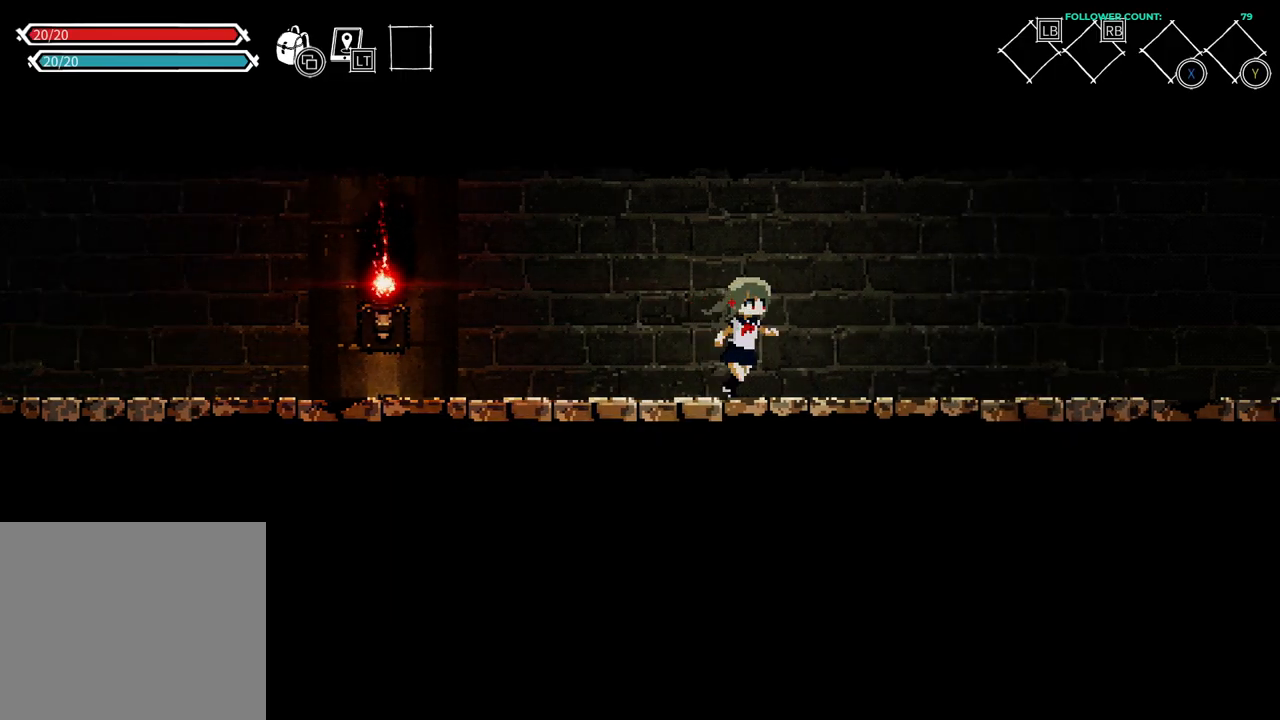
{"buttons": ["DPAD_RIGHT"], "left_stick": "center", "right_stick": "center", "events": []}